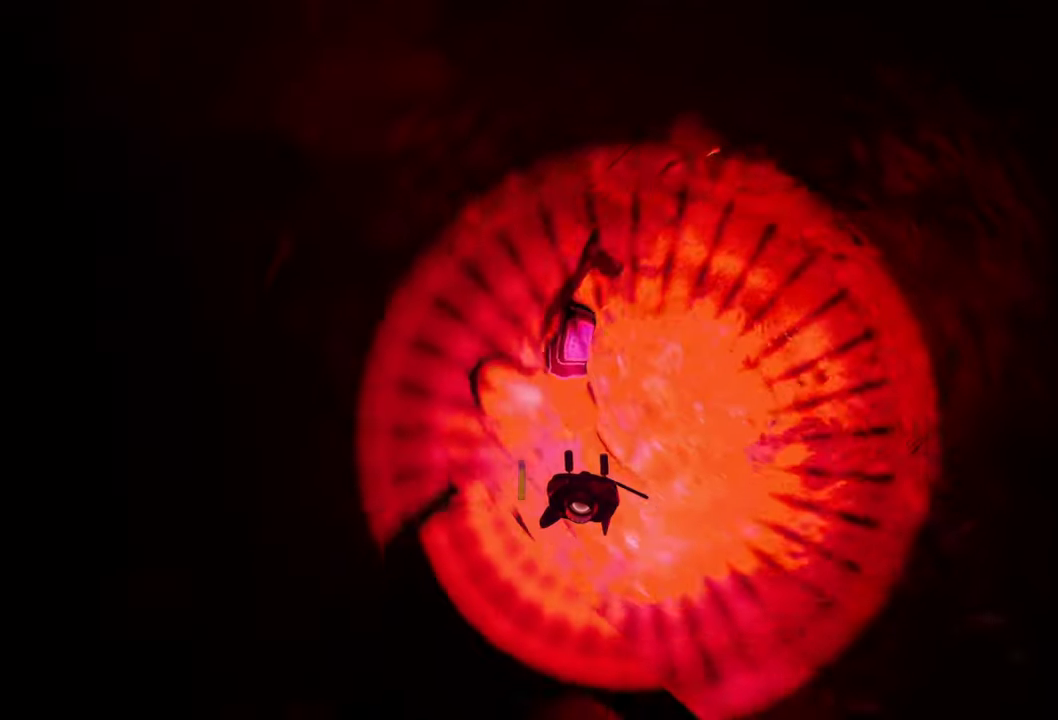
Gameplay with a controller (Xbox layout); each line is a JSON object with the inputs held at the frame after it. "events" lists button and stick changes between this image and that frame as [ms after this image, input, new state], when the widget could be followed in between.
{"buttons": ["L1", "R2"], "left_stick": "up-left", "right_stick": "left", "events": [[460, "left_stick", "up-left"], [480, "right_stick", "left"]]}
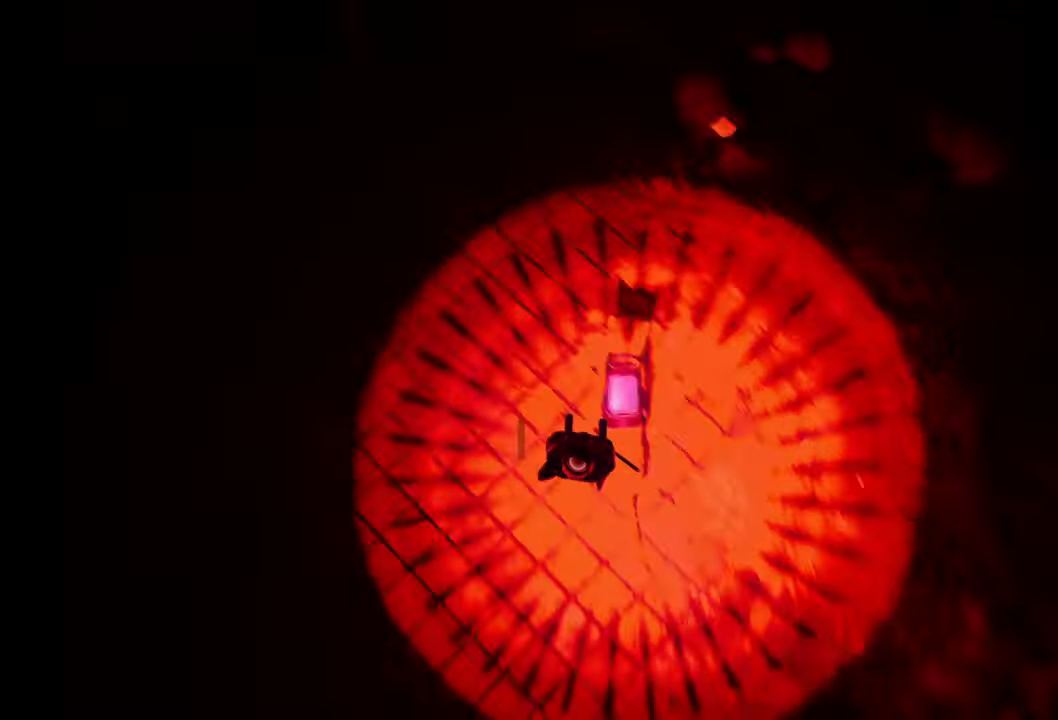
{"buttons": ["R2"], "left_stick": "up-left", "right_stick": "center", "events": [[300, "right_stick", "center"], [440, "L1", "up"]]}
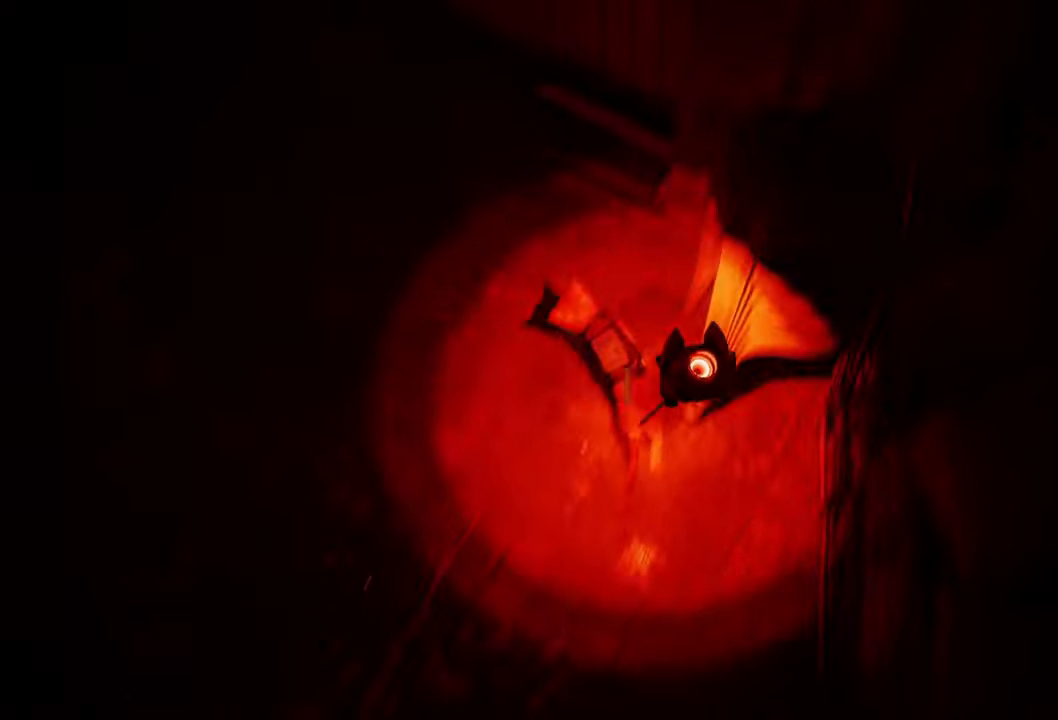
{"buttons": ["R2"], "left_stick": "up-left", "right_stick": "center", "events": [[40, "R2", "up"], [60, "right_stick", "up-left"], [440, "right_stick", "center"], [500, "R2", "down"]]}
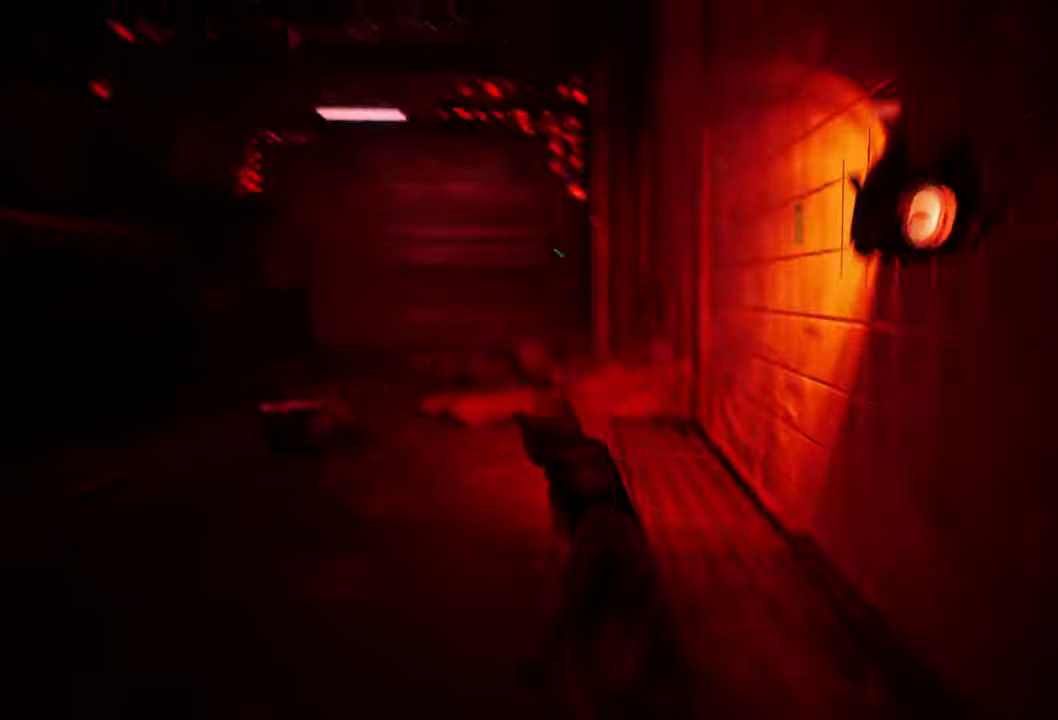
{"buttons": ["R2"], "left_stick": "up", "right_stick": "center", "events": [[160, "left_stick", "up"]]}
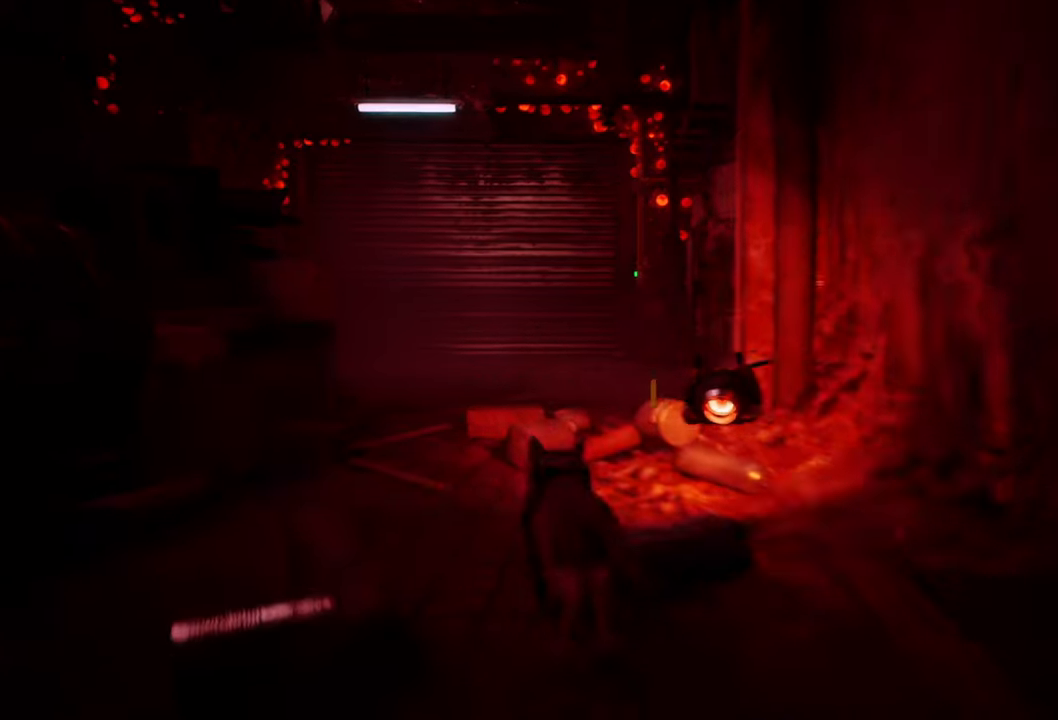
{"buttons": ["R2"], "left_stick": "left", "right_stick": "left", "events": [[400, "left_stick", "up-left"], [460, "right_stick", "left"], [500, "left_stick", "left"]]}
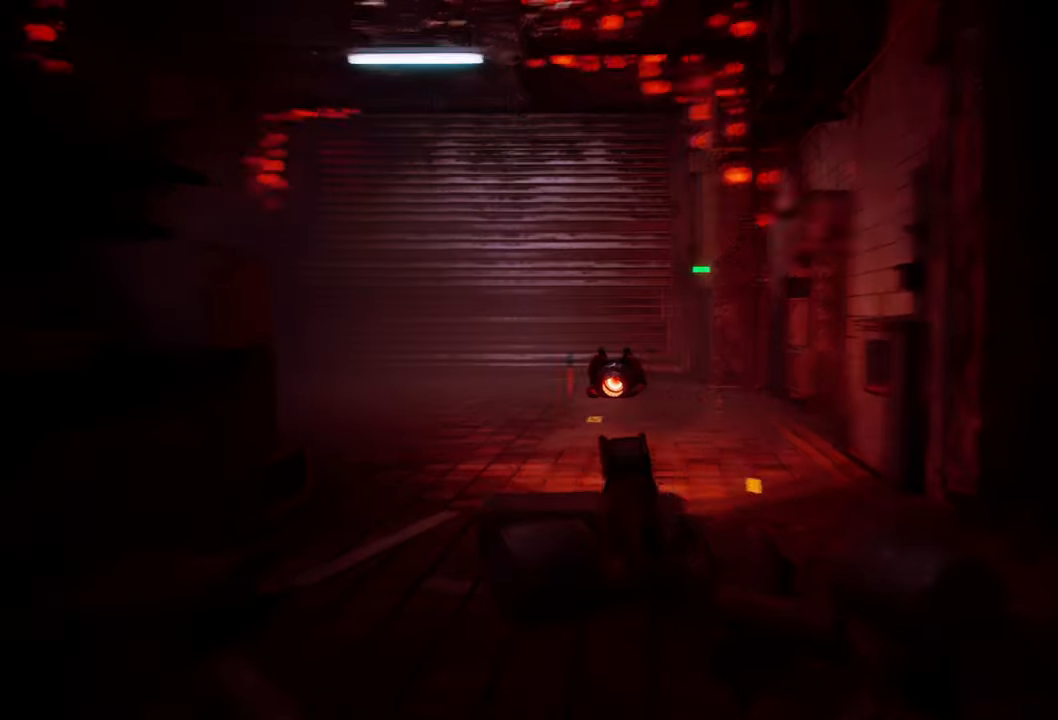
{"buttons": ["R2"], "left_stick": "up", "right_stick": "center", "events": [[220, "left_stick", "up-left"], [280, "right_stick", "center"], [380, "left_stick", "up"]]}
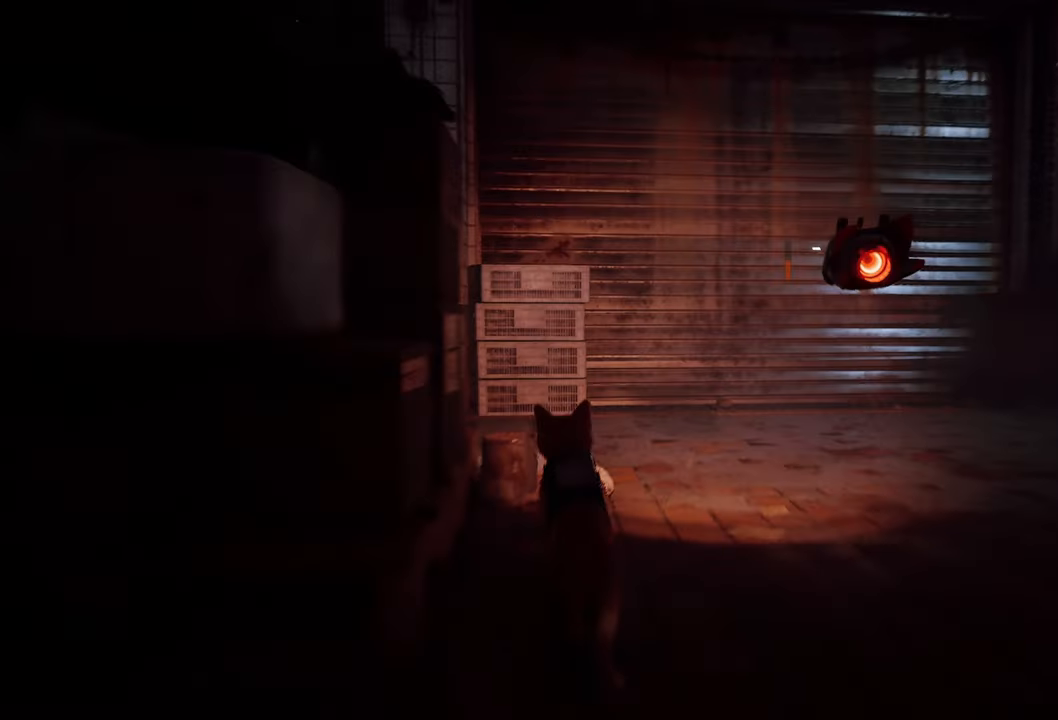
{"buttons": ["R2"], "left_stick": "left", "right_stick": "left", "events": [[340, "right_stick", "left"], [380, "left_stick", "left"]]}
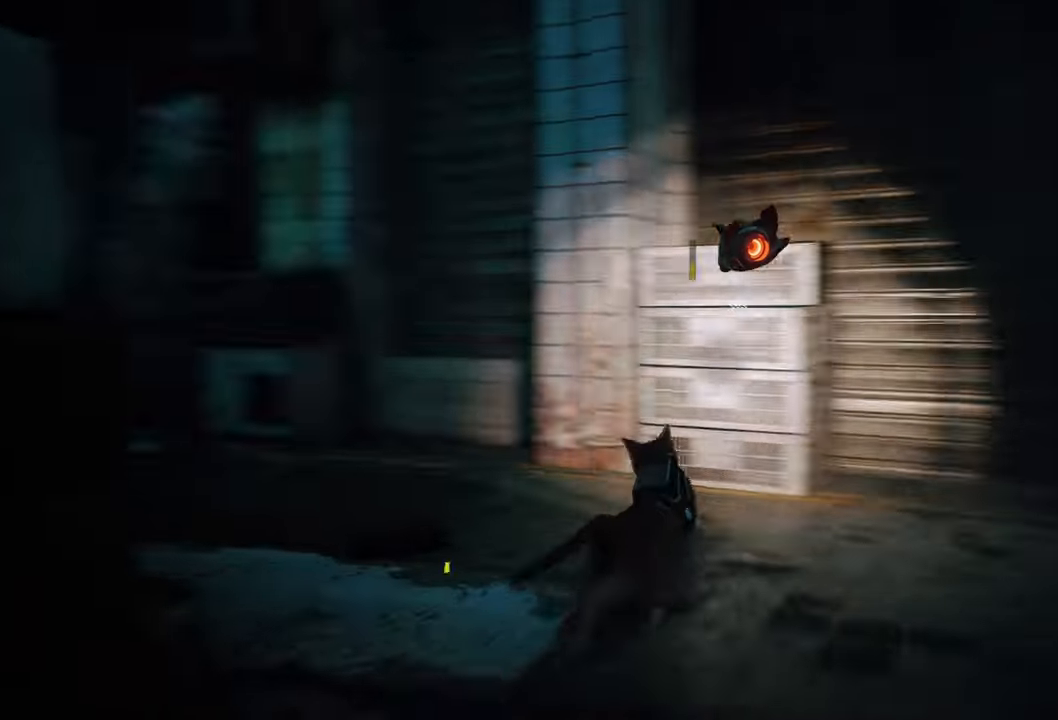
{"buttons": ["R2"], "left_stick": "up-left", "right_stick": "center", "events": [[200, "right_stick", "center"], [280, "left_stick", "up-left"]]}
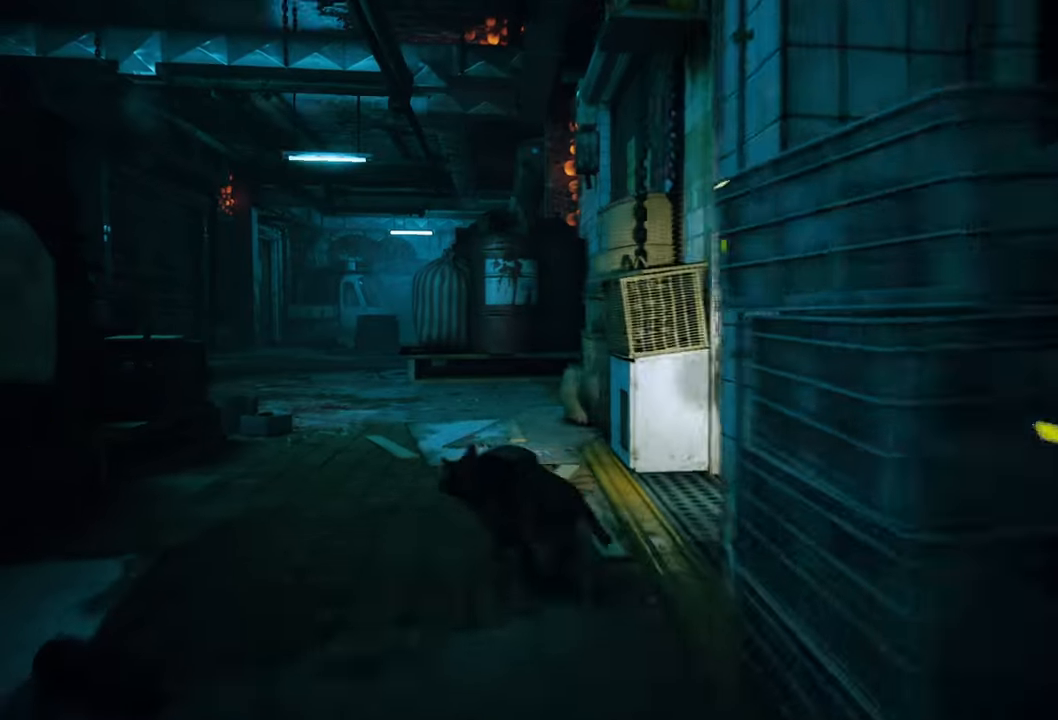
{"buttons": ["R2"], "left_stick": "up", "right_stick": "center", "events": [[300, "left_stick", "up"]]}
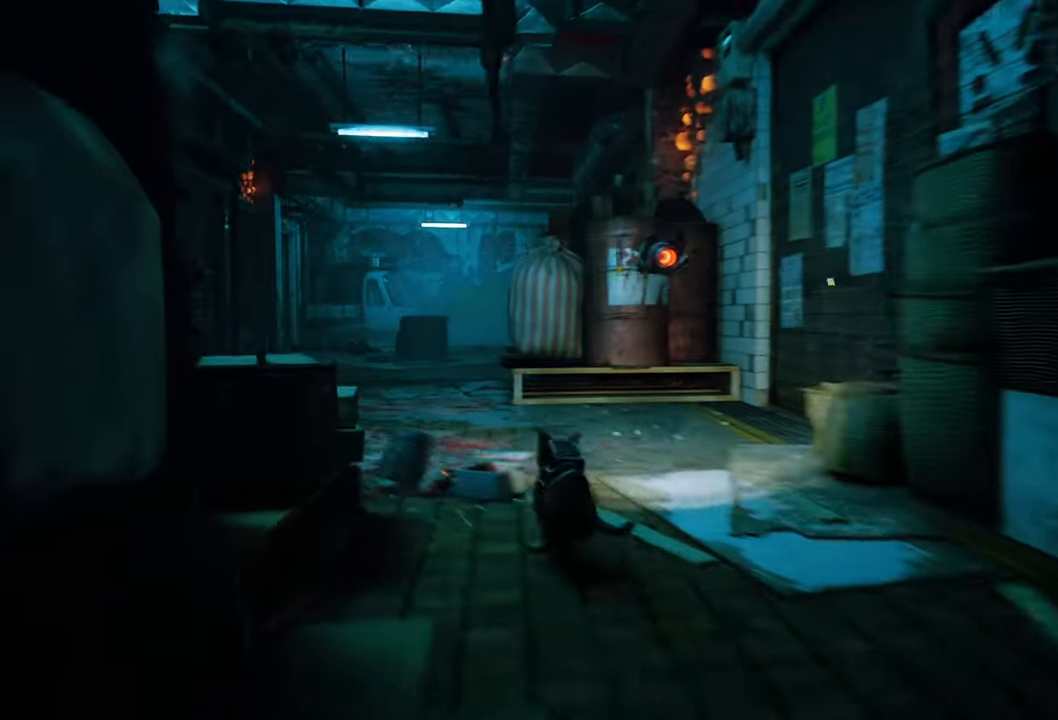
{"buttons": ["R2"], "left_stick": "left", "right_stick": "center", "events": [[240, "left_stick", "up-left"], [460, "left_stick", "left"]]}
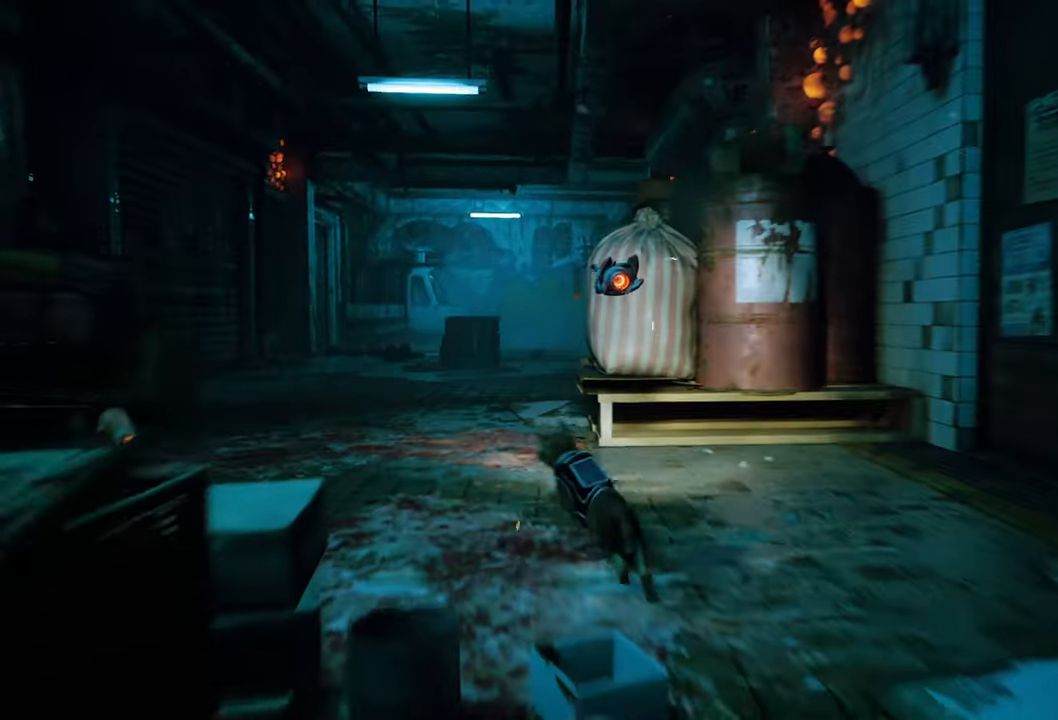
{"buttons": ["B", "R2"], "left_stick": "up-right", "right_stick": "center", "events": [[60, "B", "down"], [160, "B", "up"], [260, "B", "down"], [340, "left_stick", "up-right"], [380, "B", "up"], [480, "B", "down"]]}
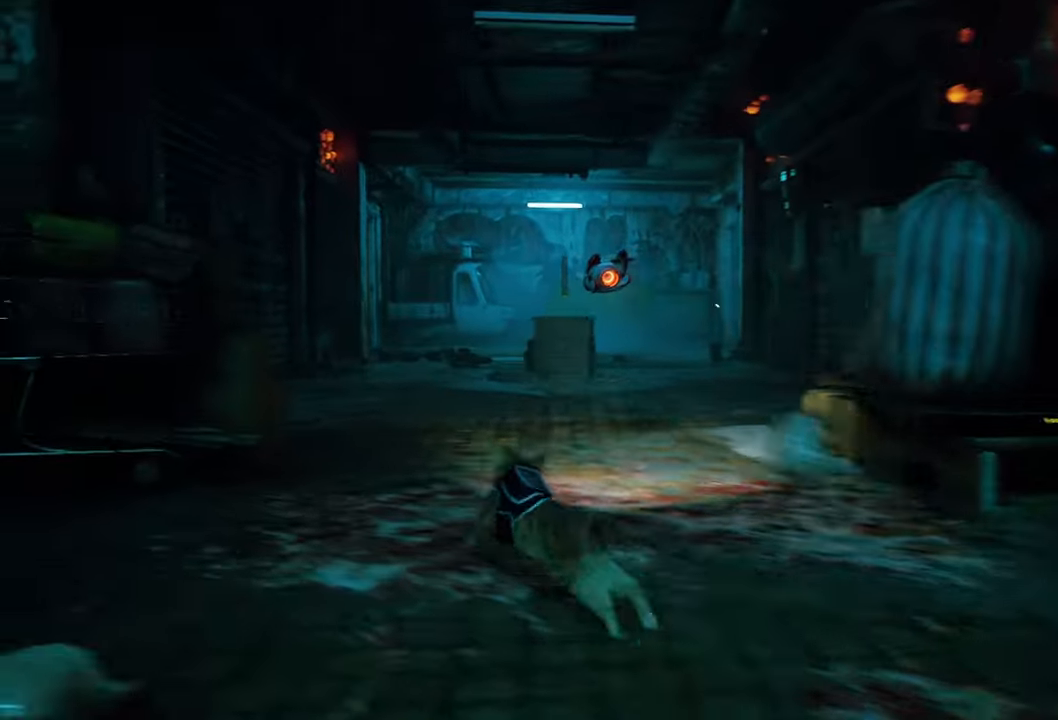
{"buttons": ["R2"], "left_stick": "up-right", "right_stick": "center", "events": [[100, "B", "up"]]}
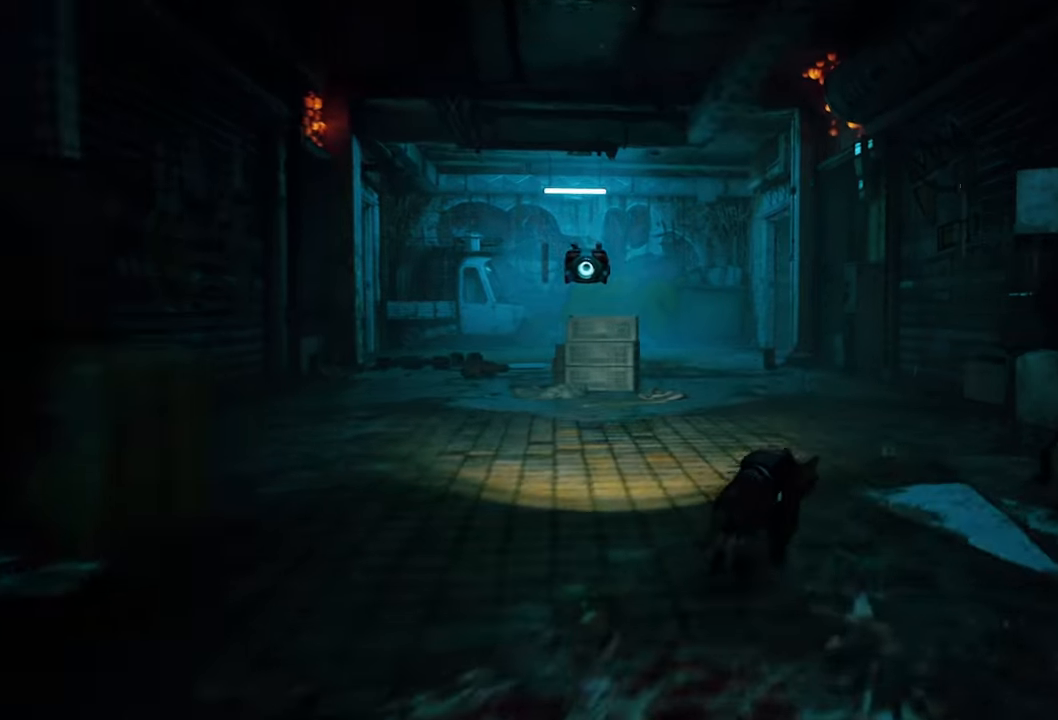
{"buttons": ["R2"], "left_stick": "up", "right_stick": "center", "events": [[160, "left_stick", "up"]]}
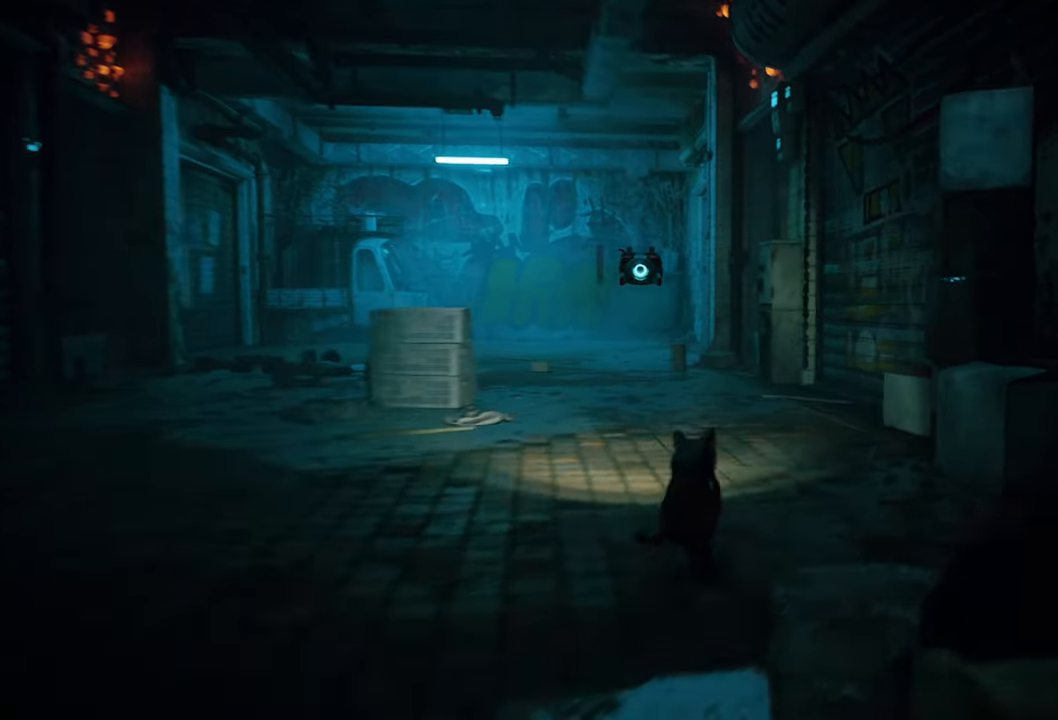
{"buttons": [], "left_stick": "center", "right_stick": "left", "events": [[240, "R2", "up"], [240, "left_stick", "center"], [240, "right_stick", "down-left"], [480, "right_stick", "left"]]}
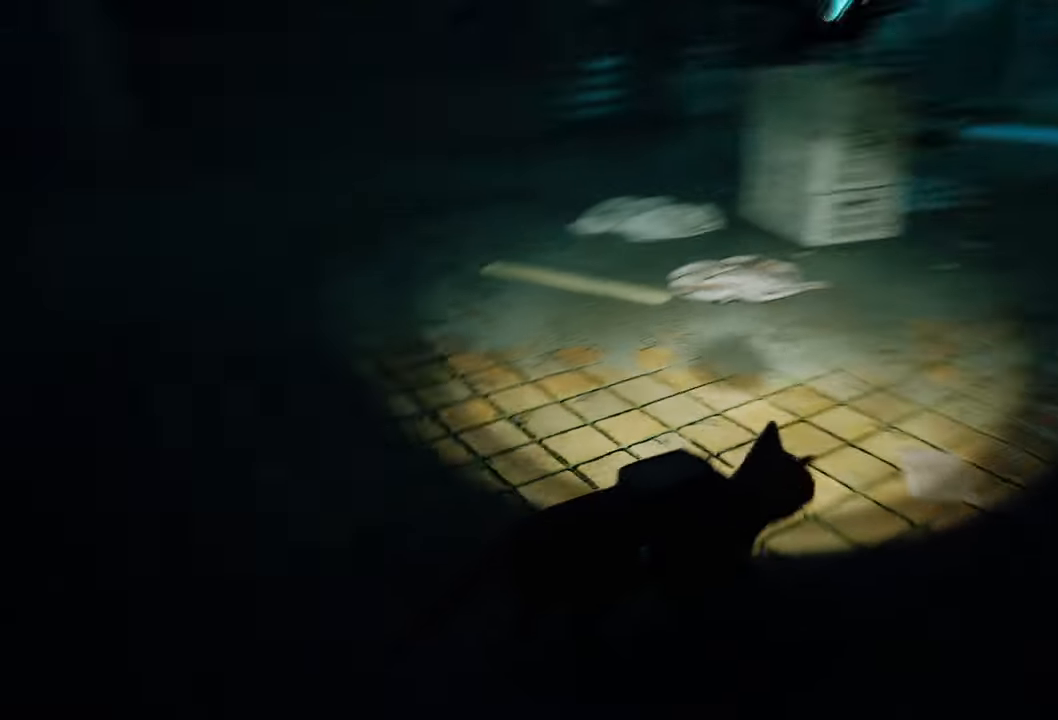
{"buttons": [], "left_stick": "center", "right_stick": "center", "events": [[460, "right_stick", "center"]]}
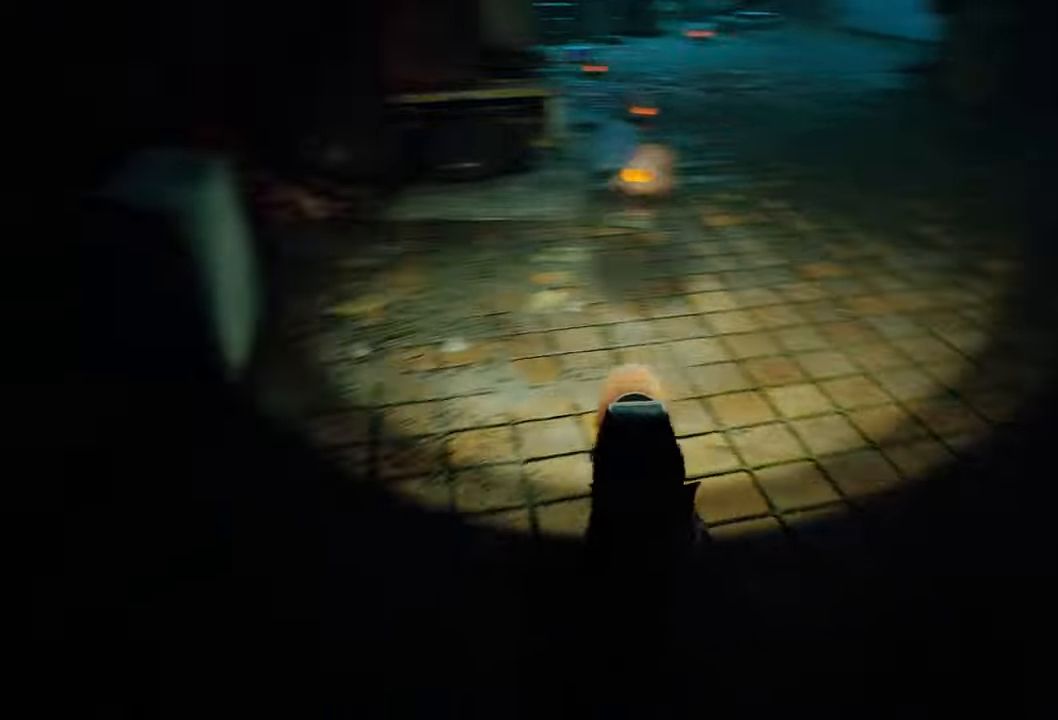
{"buttons": ["L1"], "left_stick": "center", "right_stick": "up-right", "events": [[40, "L1", "down"], [480, "right_stick", "up-right"]]}
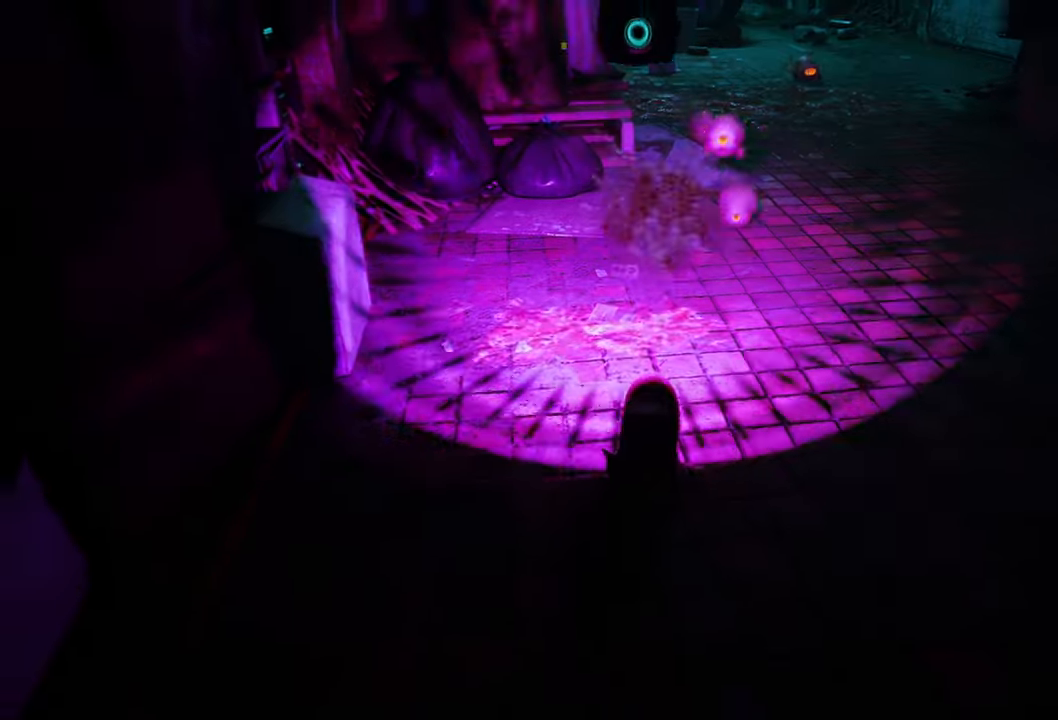
{"buttons": ["L1"], "left_stick": "center", "right_stick": "center", "events": [[260, "right_stick", "center"]]}
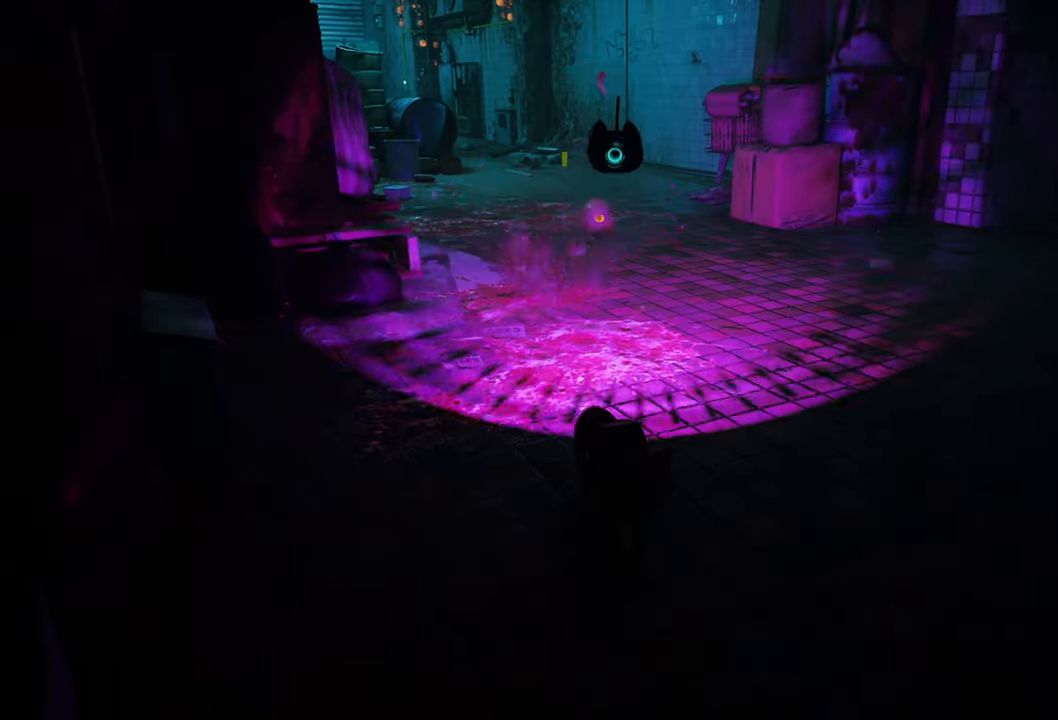
{"buttons": ["L1"], "left_stick": "center", "right_stick": "center", "events": [[100, "L1", "up"], [340, "L1", "down"]]}
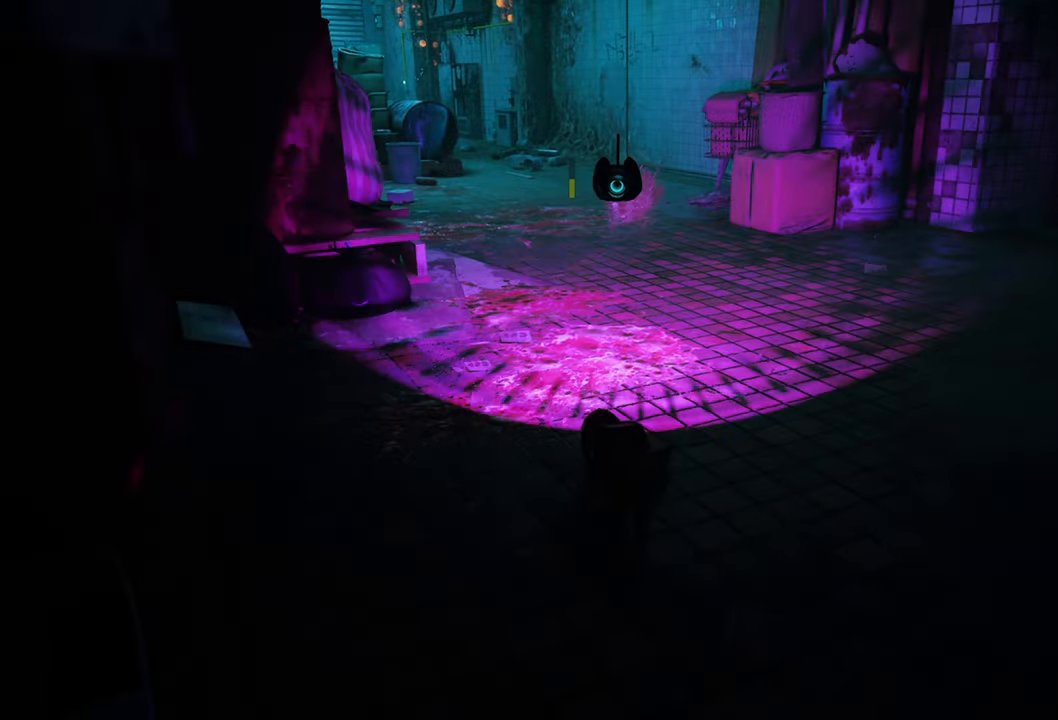
{"buttons": [], "left_stick": "center", "right_stick": "center", "events": [[280, "L1", "up"]]}
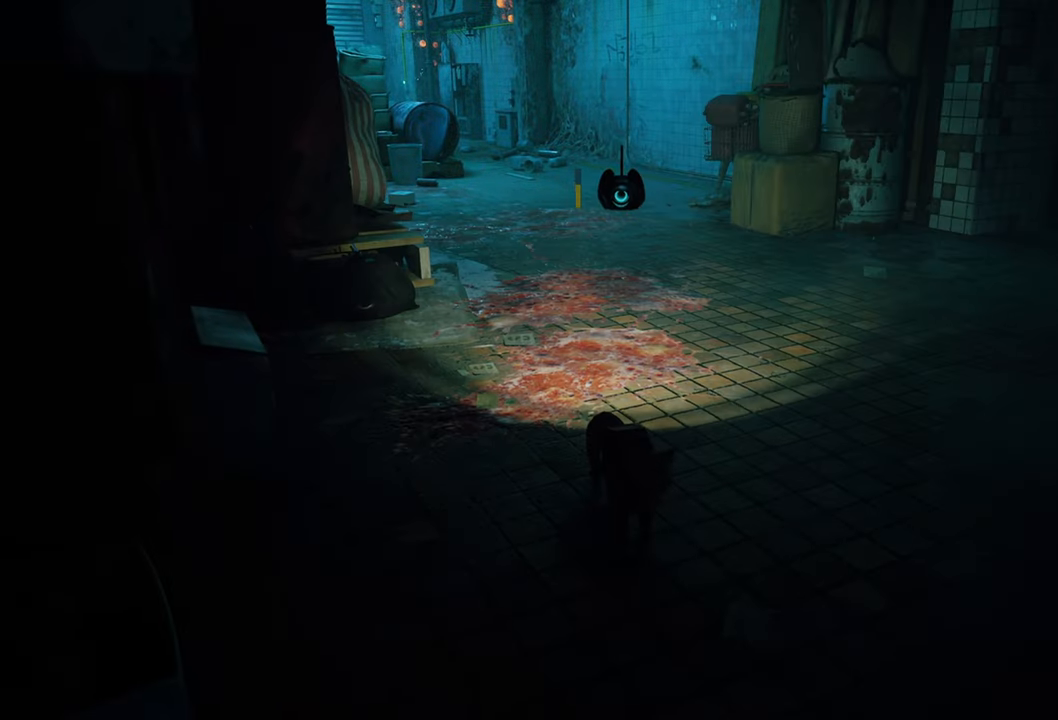
{"buttons": [], "left_stick": "up", "right_stick": "center", "events": [[60, "left_stick", "up"]]}
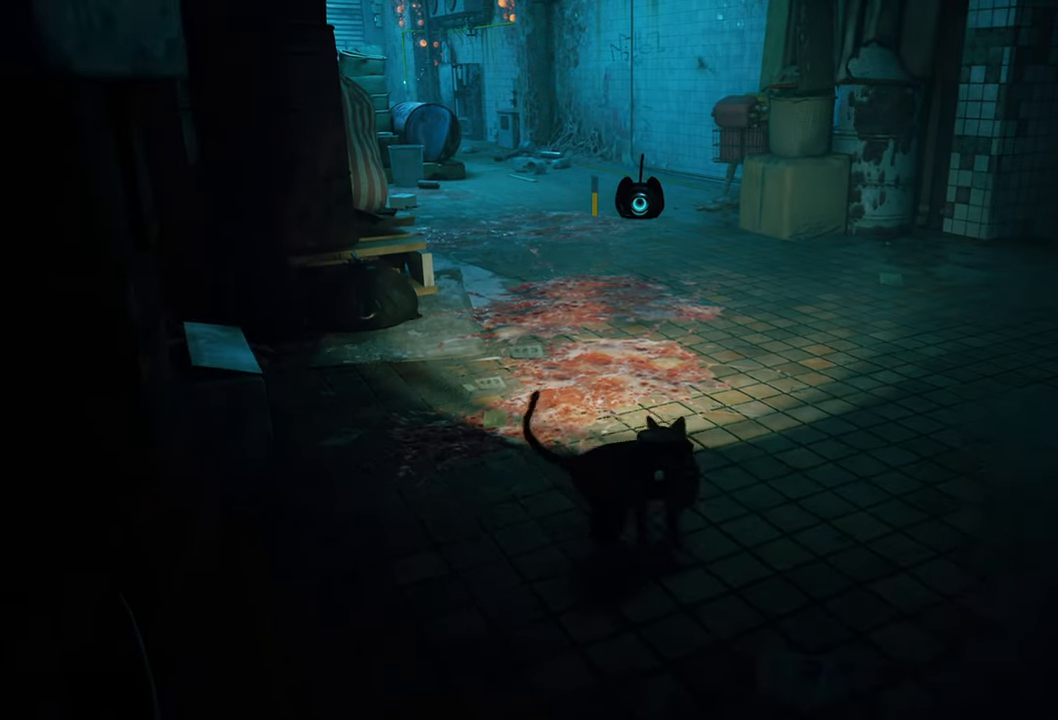
{"buttons": ["R2"], "left_stick": "up", "right_stick": "center", "events": [[40, "R2", "down"]]}
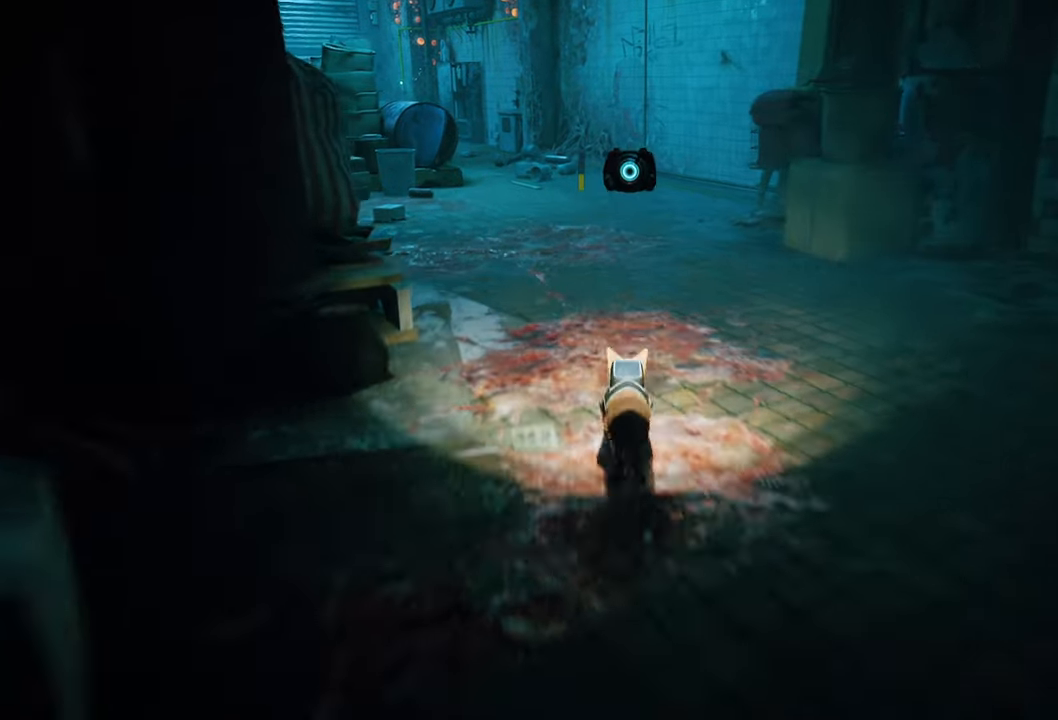
{"buttons": ["R2"], "left_stick": "up", "right_stick": "center", "events": []}
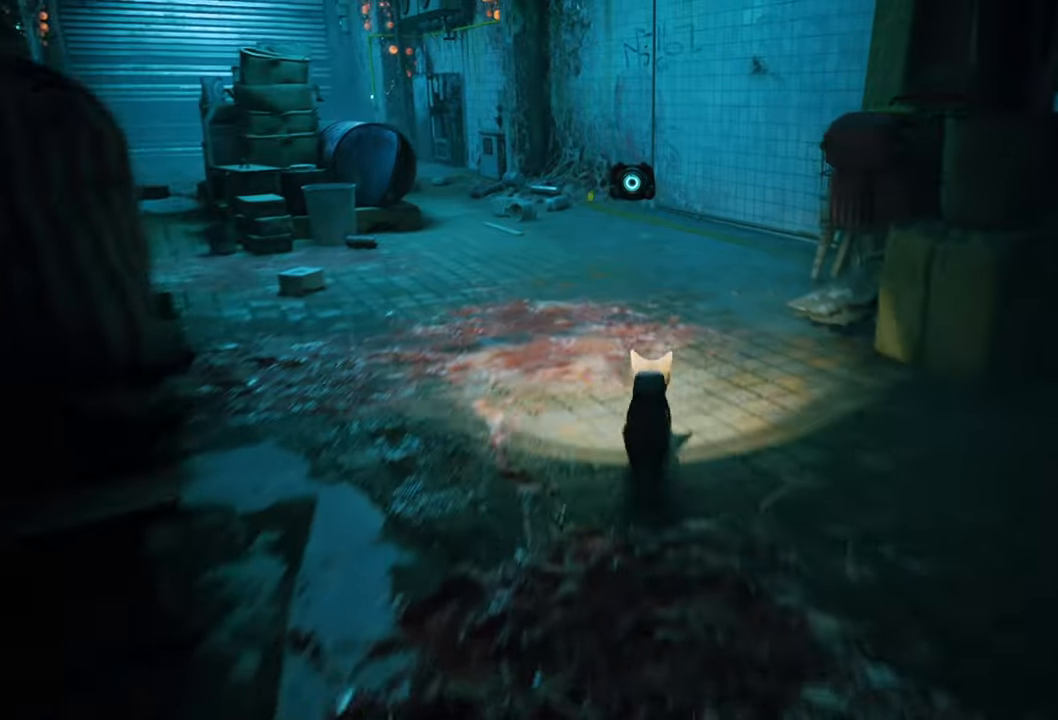
{"buttons": ["R2"], "left_stick": "up-left", "right_stick": "center", "events": [[140, "right_stick", "left"], [160, "left_stick", "up-left"], [360, "right_stick", "center"]]}
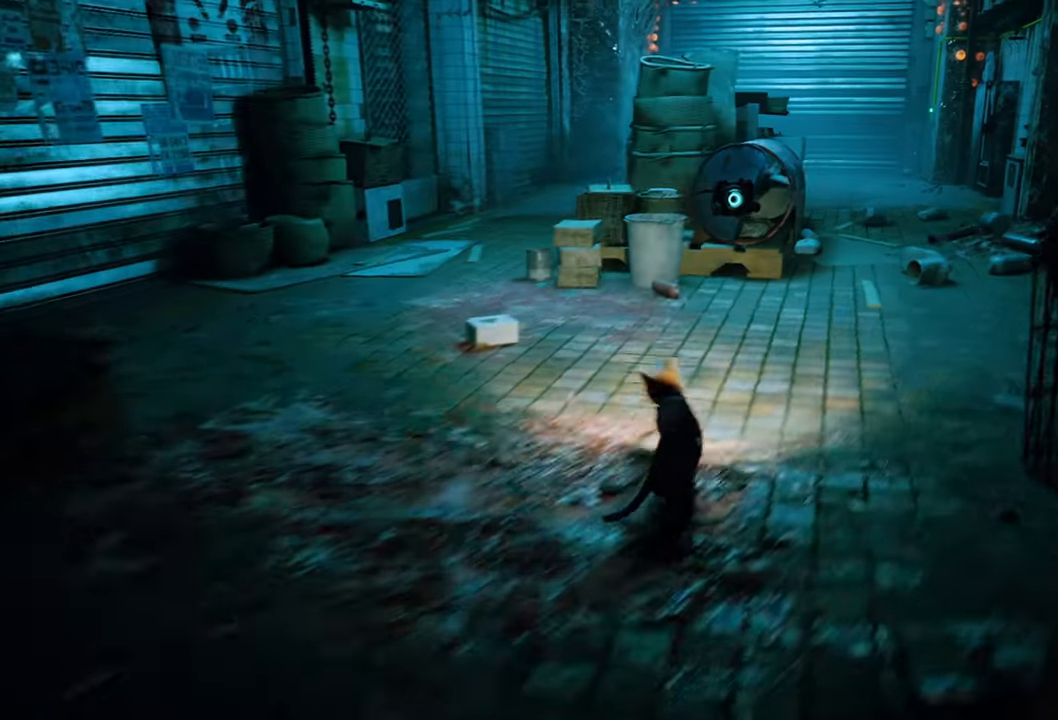
{"buttons": ["R2"], "left_stick": "up-left", "right_stick": "center", "events": [[340, "right_stick", "left"], [420, "right_stick", "center"]]}
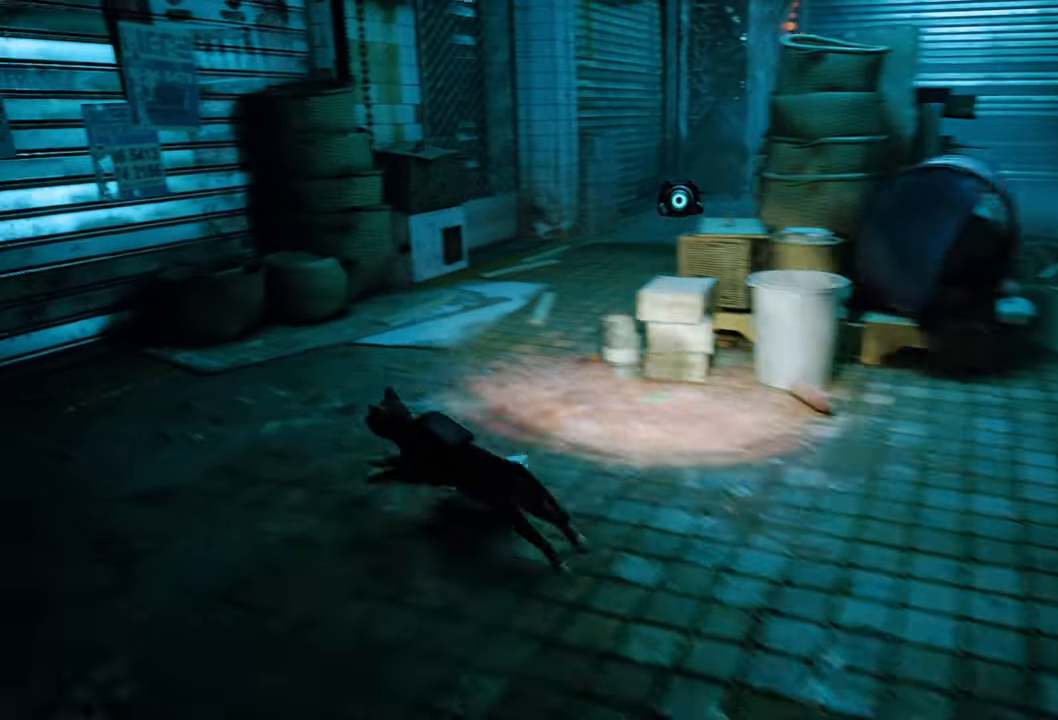
{"buttons": ["R2"], "left_stick": "up-right", "right_stick": "center", "events": [[80, "left_stick", "up-right"], [160, "right_stick", "right"], [420, "right_stick", "center"]]}
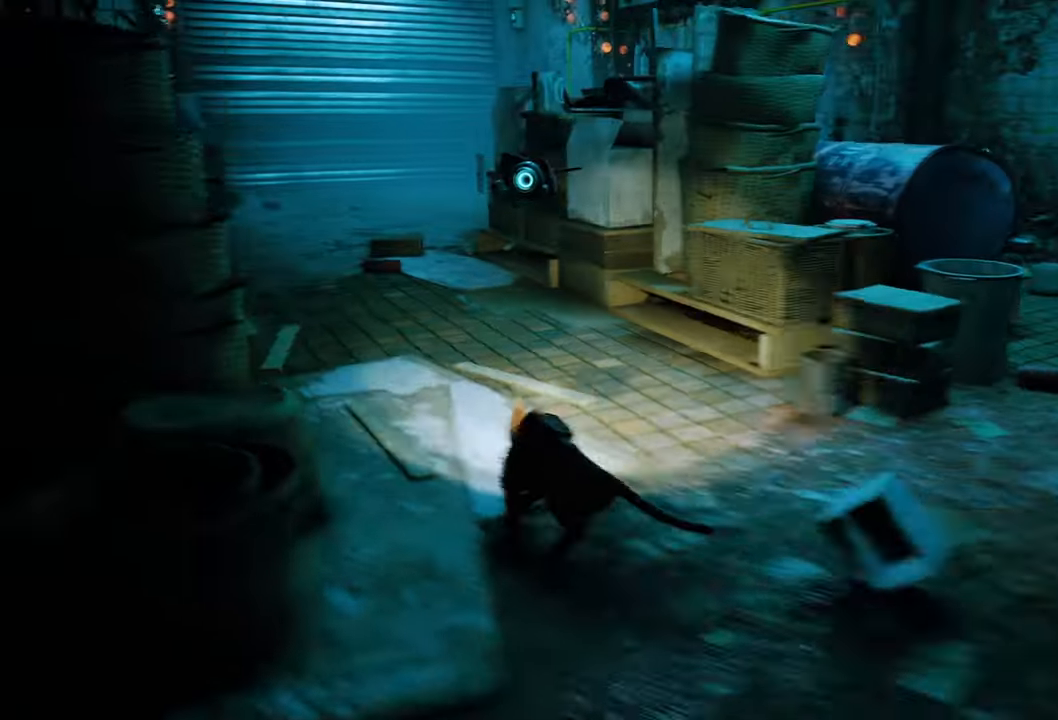
{"buttons": ["R2"], "left_stick": "up-left", "right_stick": "center", "events": [[60, "left_stick", "up"], [260, "right_stick", "left"], [280, "left_stick", "up-left"], [420, "right_stick", "center"]]}
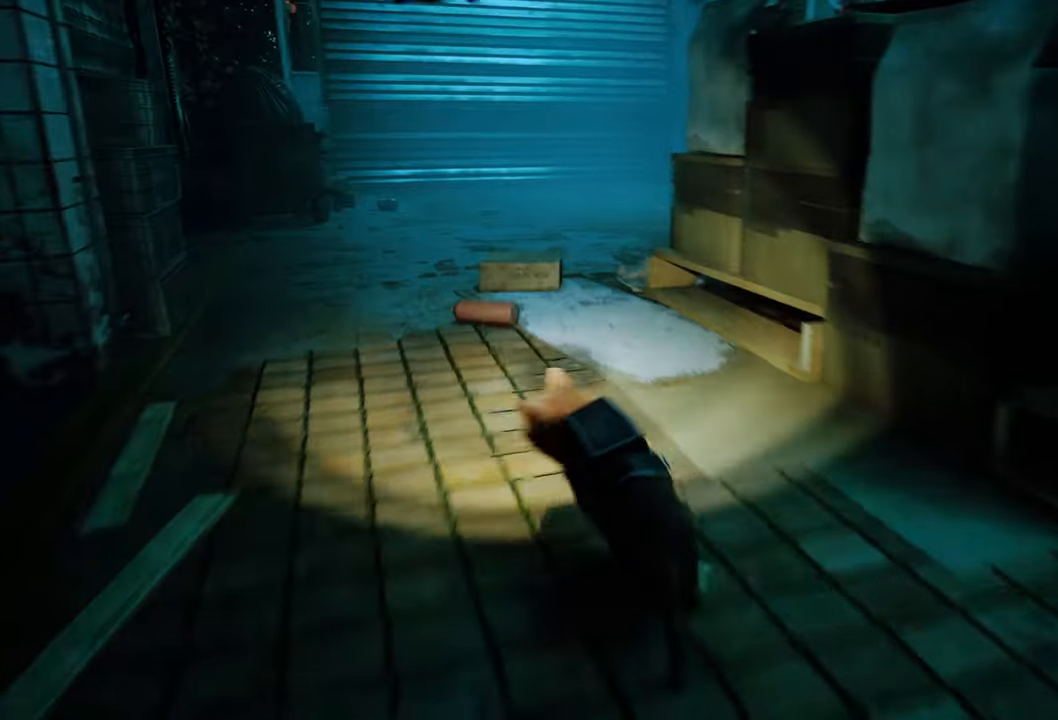
{"buttons": ["R2"], "left_stick": "up-right", "right_stick": "center", "events": [[200, "left_stick", "up-right"]]}
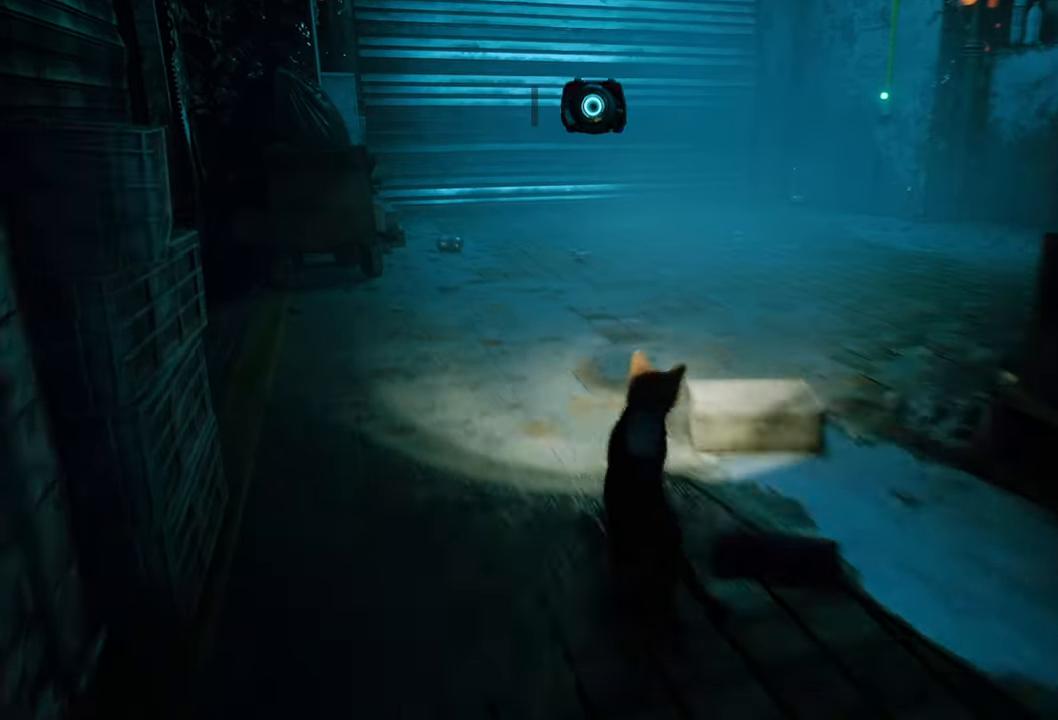
{"buttons": ["R2"], "left_stick": "up-right", "right_stick": "center", "events": []}
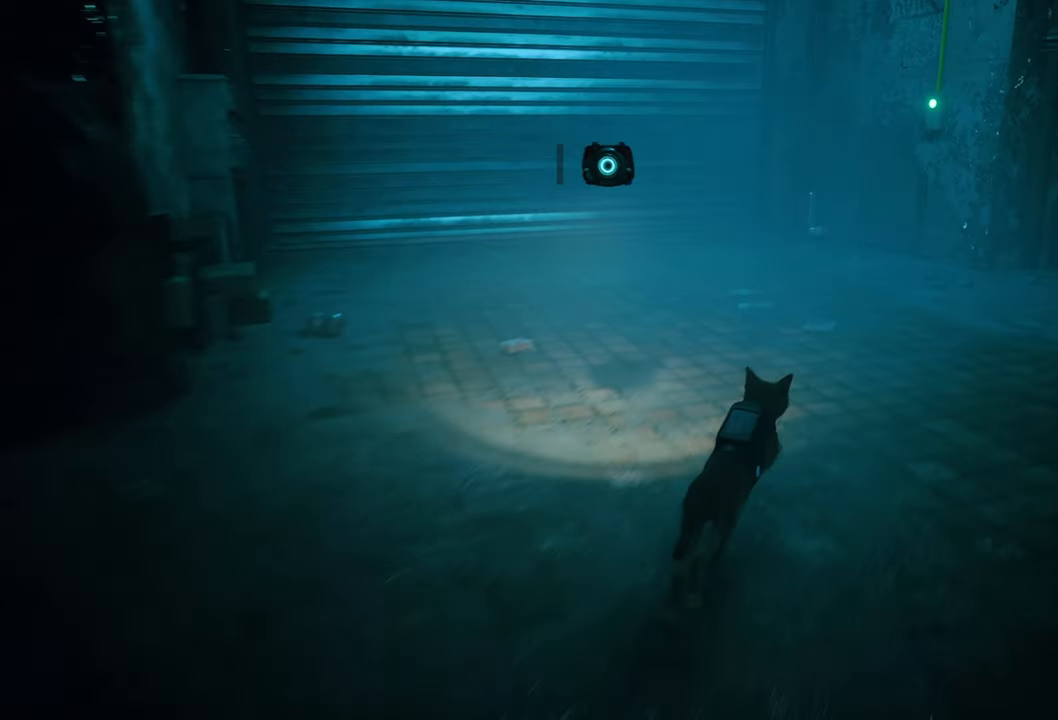
{"buttons": ["R2"], "left_stick": "up-left", "right_stick": "center", "events": [[300, "left_stick", "up-left"]]}